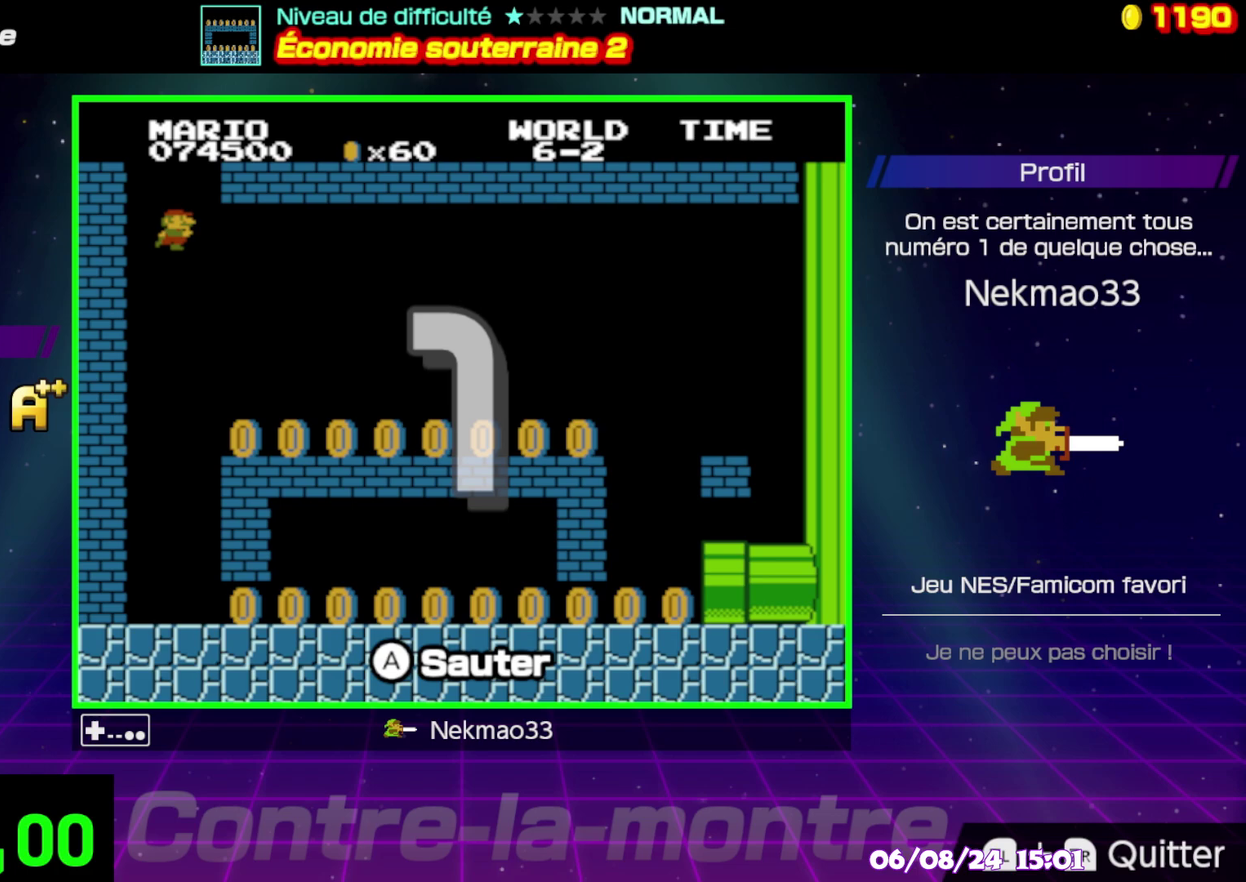
Gameplay with a controller (Nintendo layout); each line is a JSON object with the inputs held at the frame after it. "events" lists button and stick changes between this image and that frame as [ms after this image, input, new state], when the widget could be followed in between. Not read: A L3 R3.
{"buttons": [], "events": []}
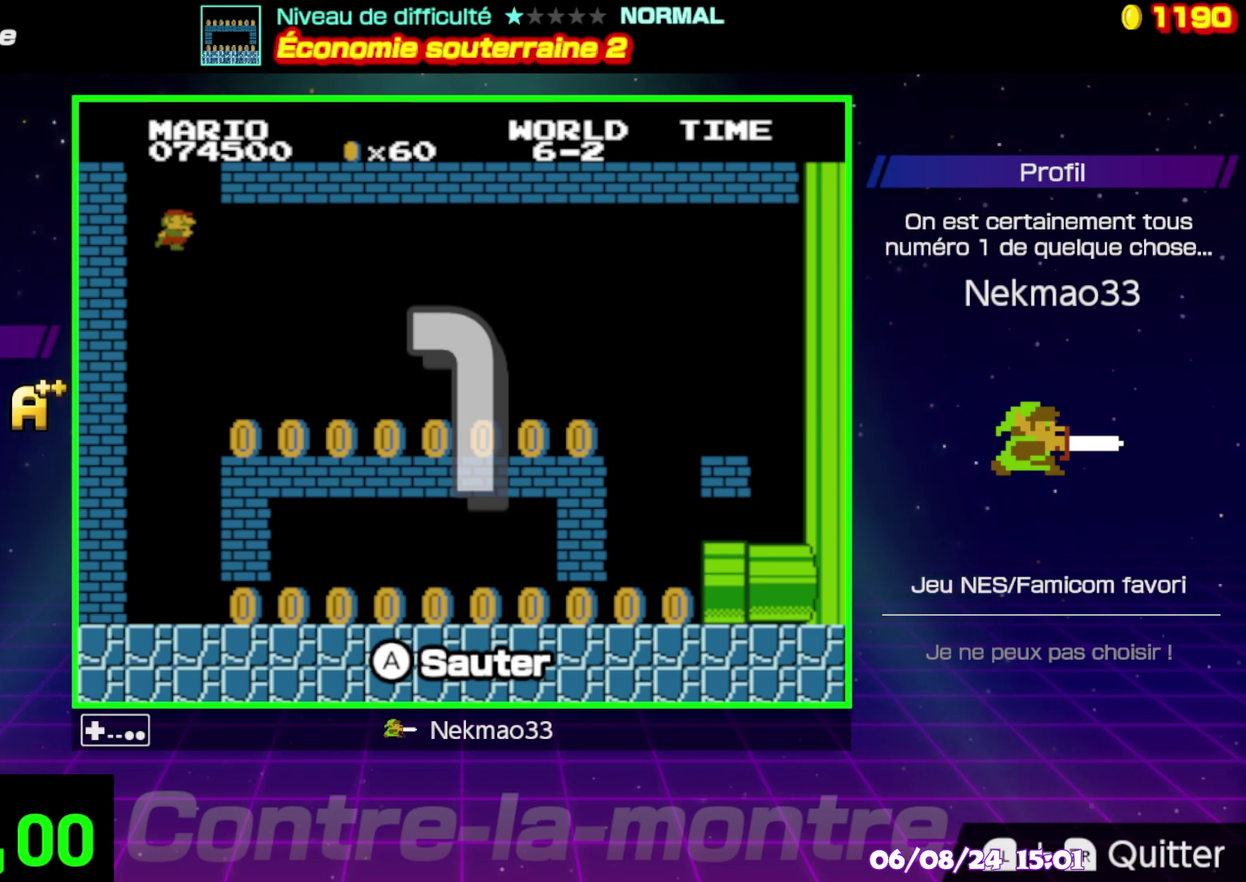
{"buttons": [], "events": []}
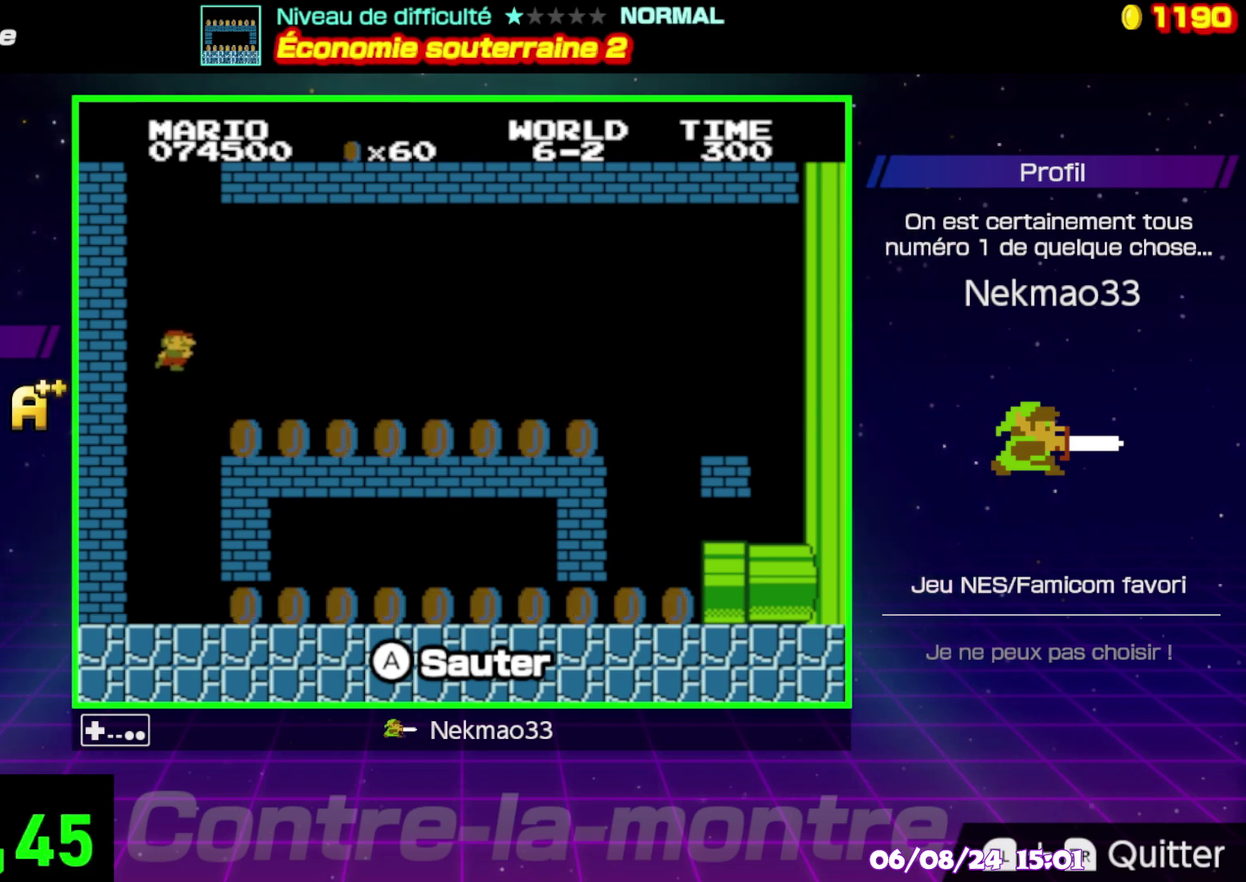
{"buttons": ["B"], "events": [[233, "B", "down"]]}
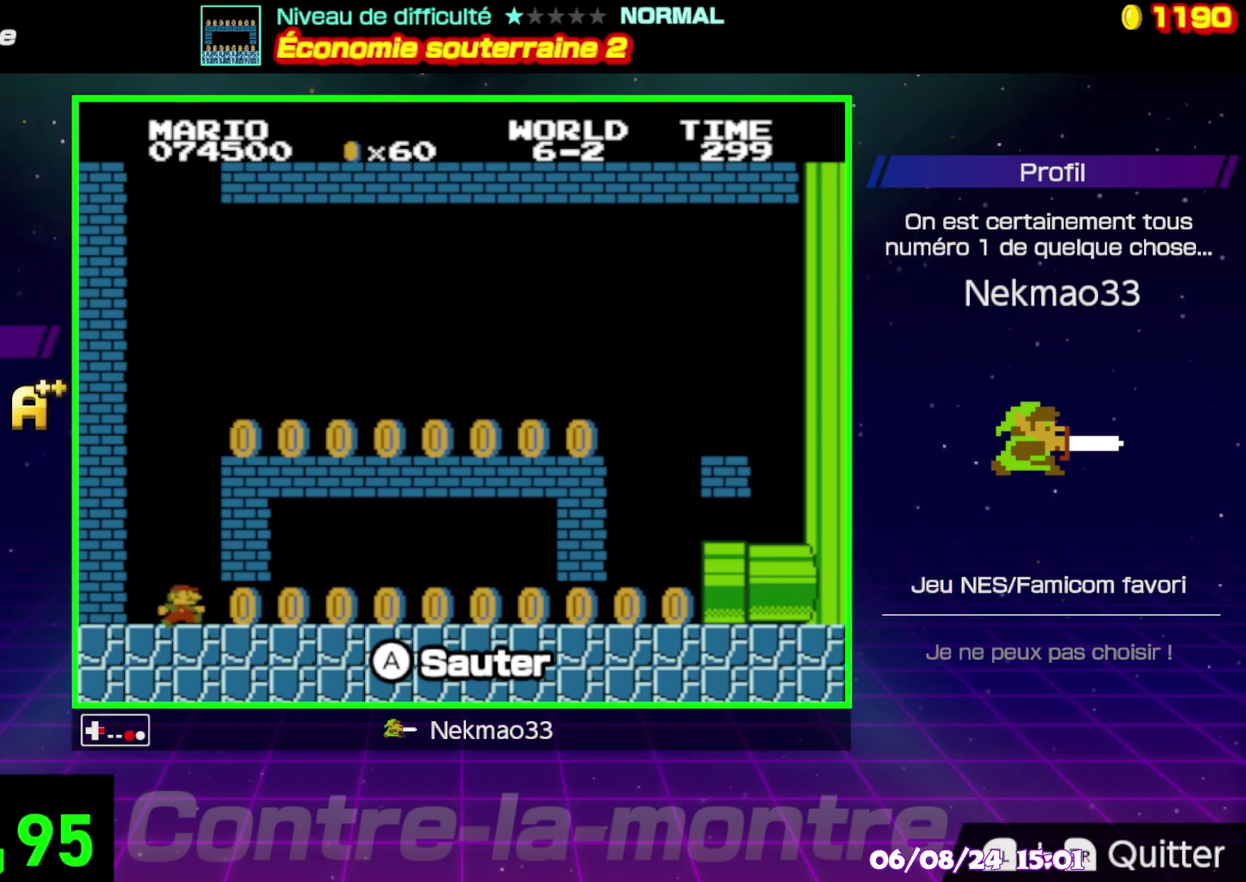
{"buttons": ["B"], "events": []}
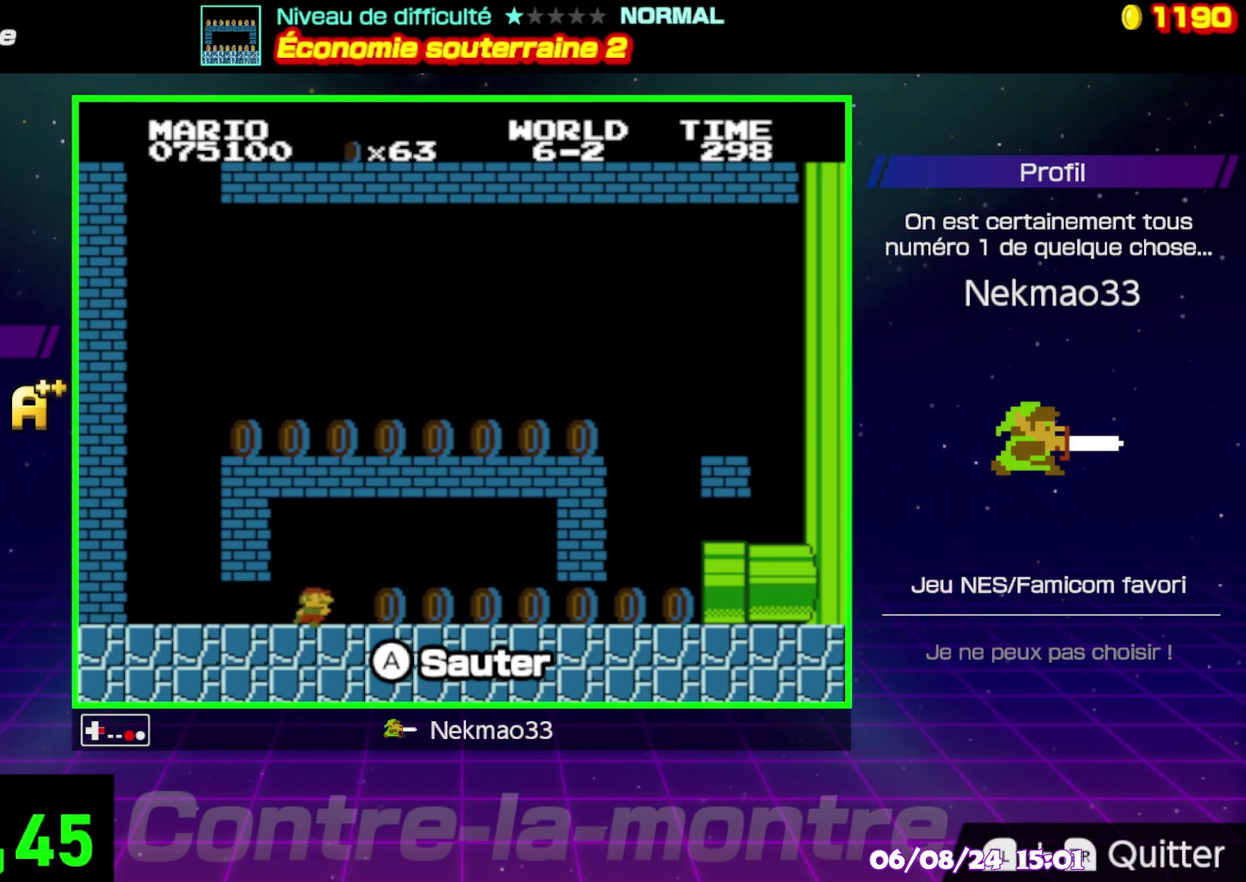
{"buttons": ["B"], "events": []}
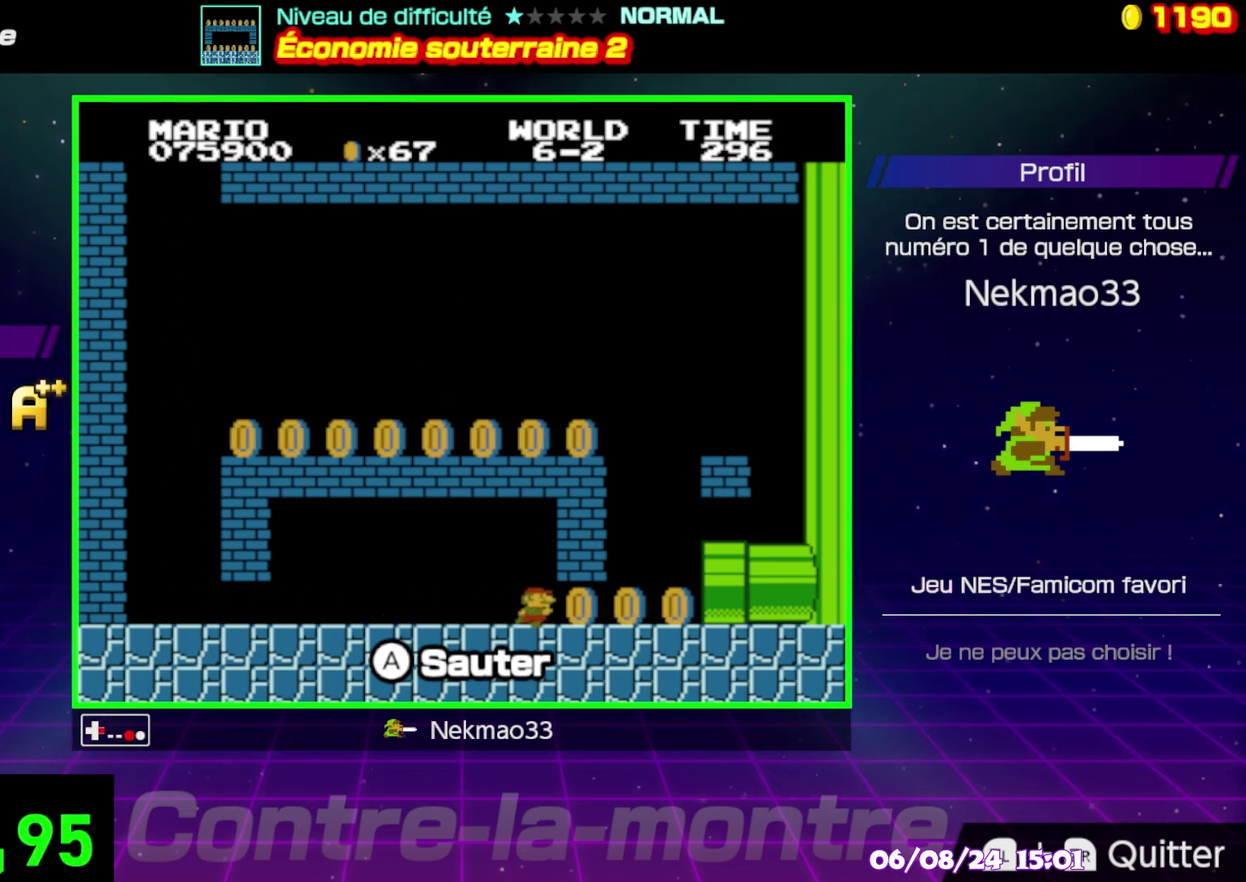
{"buttons": [], "events": [[250, "B", "up"]]}
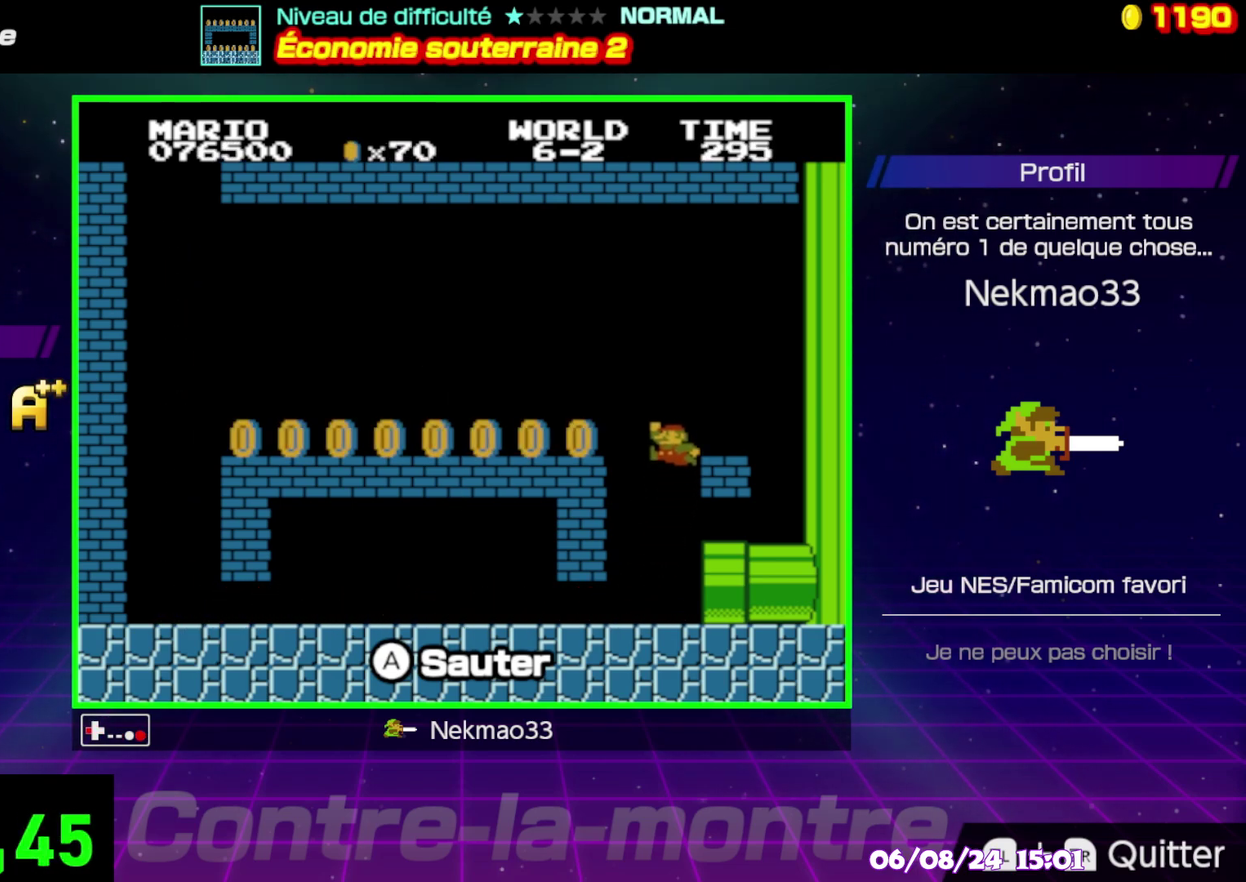
{"buttons": ["B"], "events": [[283, "B", "down"]]}
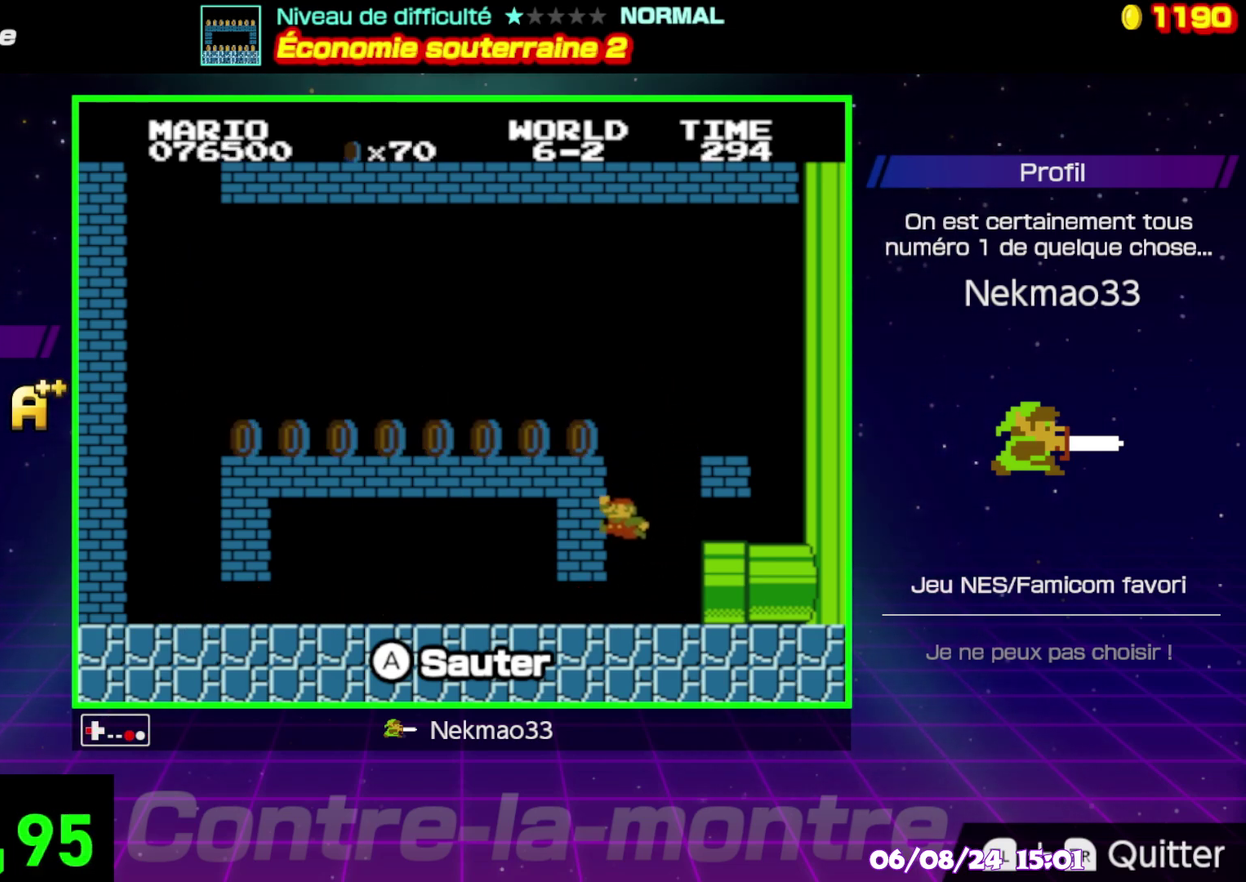
{"buttons": [], "events": [[233, "B", "up"]]}
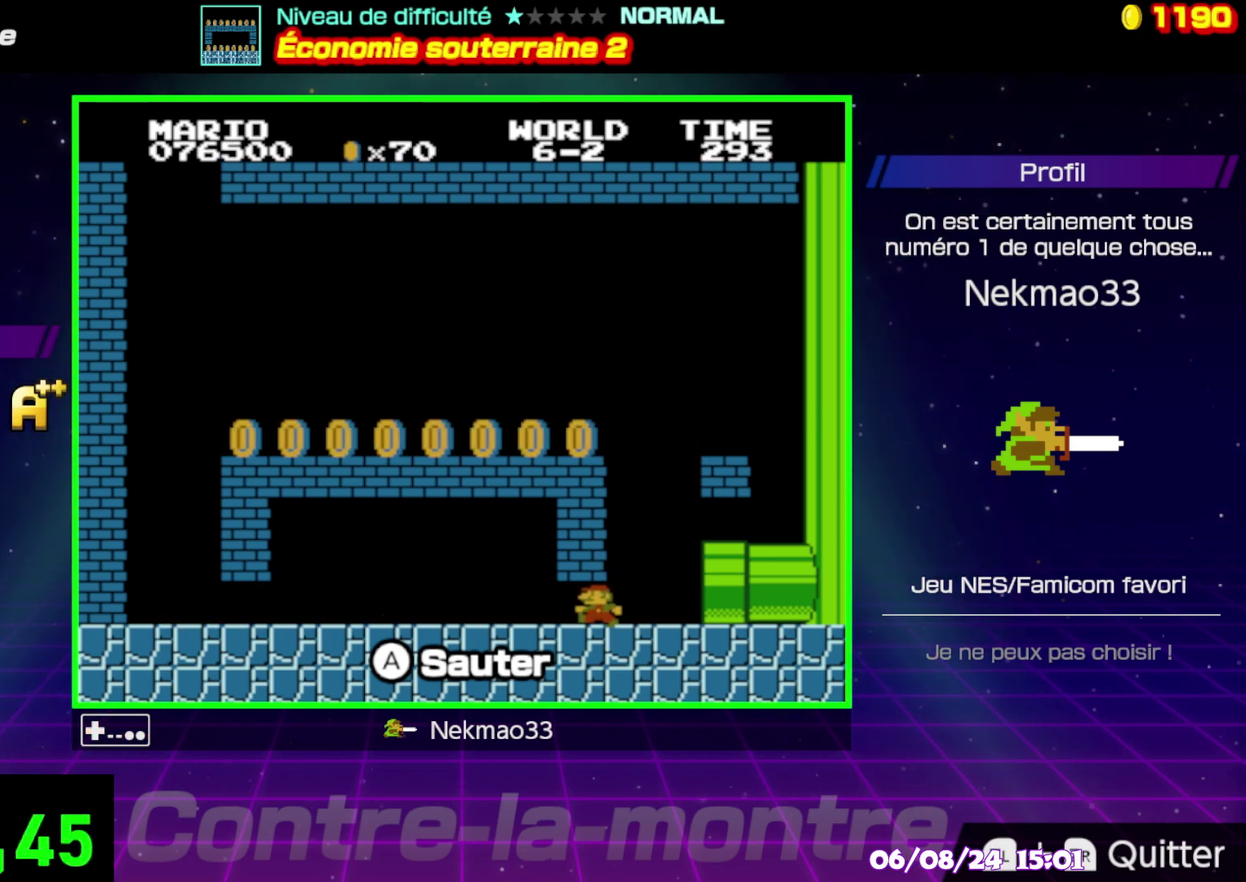
{"buttons": [], "events": []}
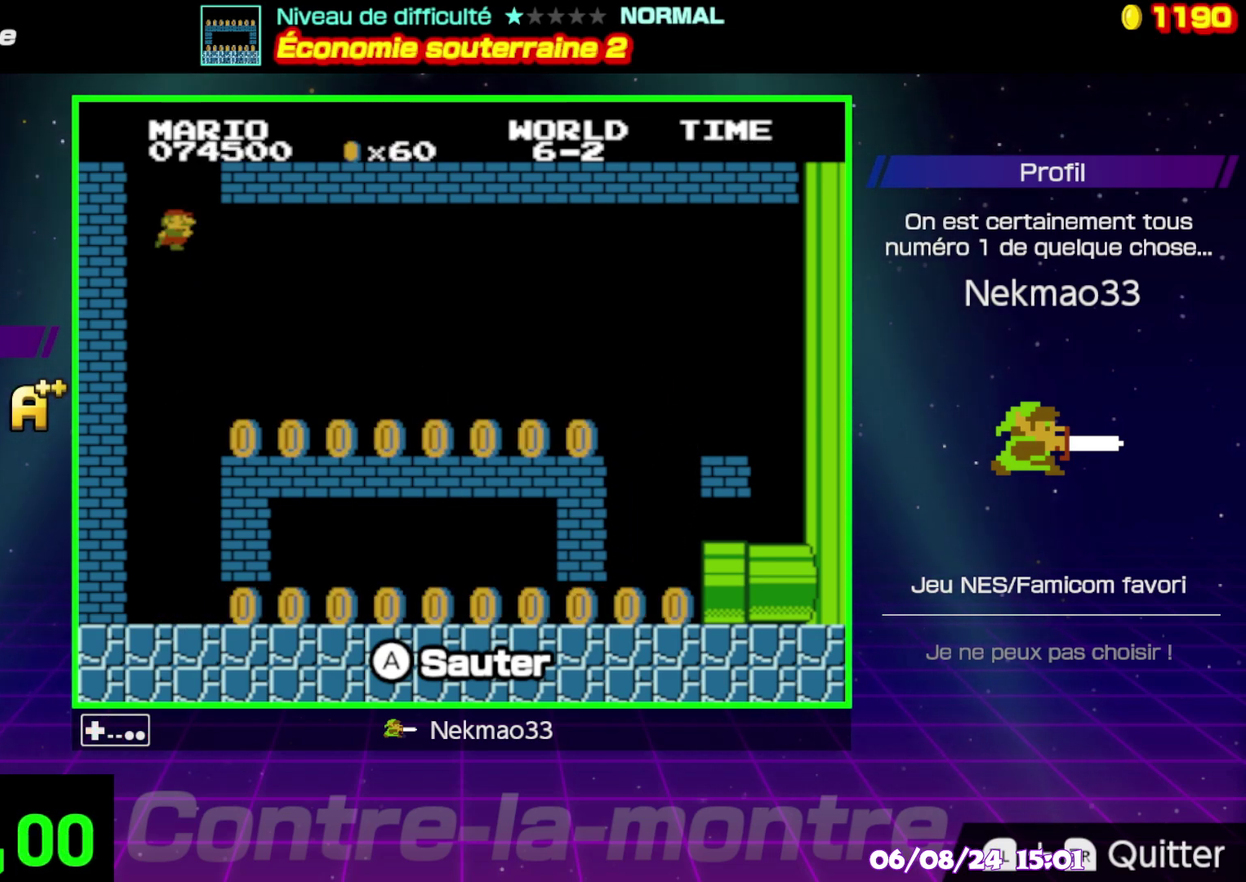
{"buttons": [], "events": []}
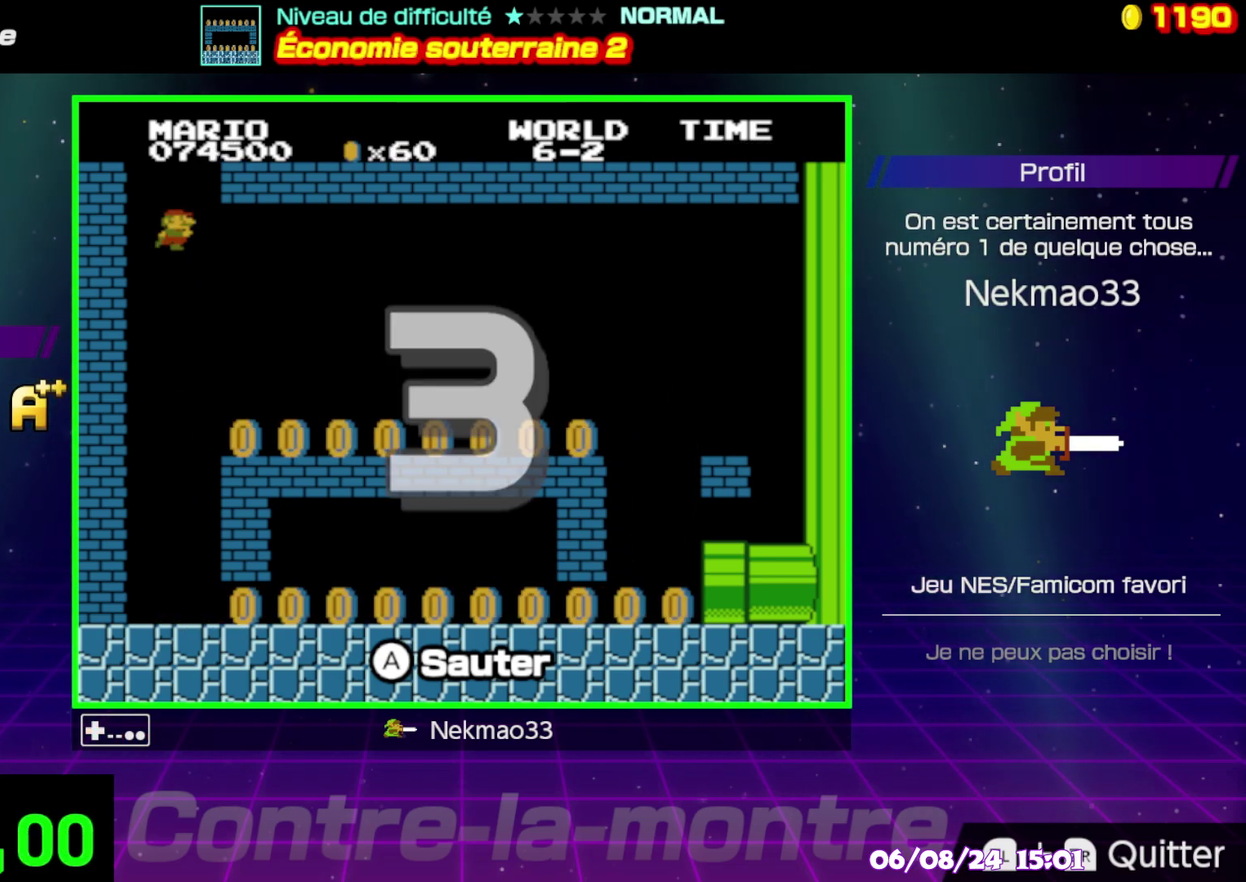
{"buttons": [], "events": []}
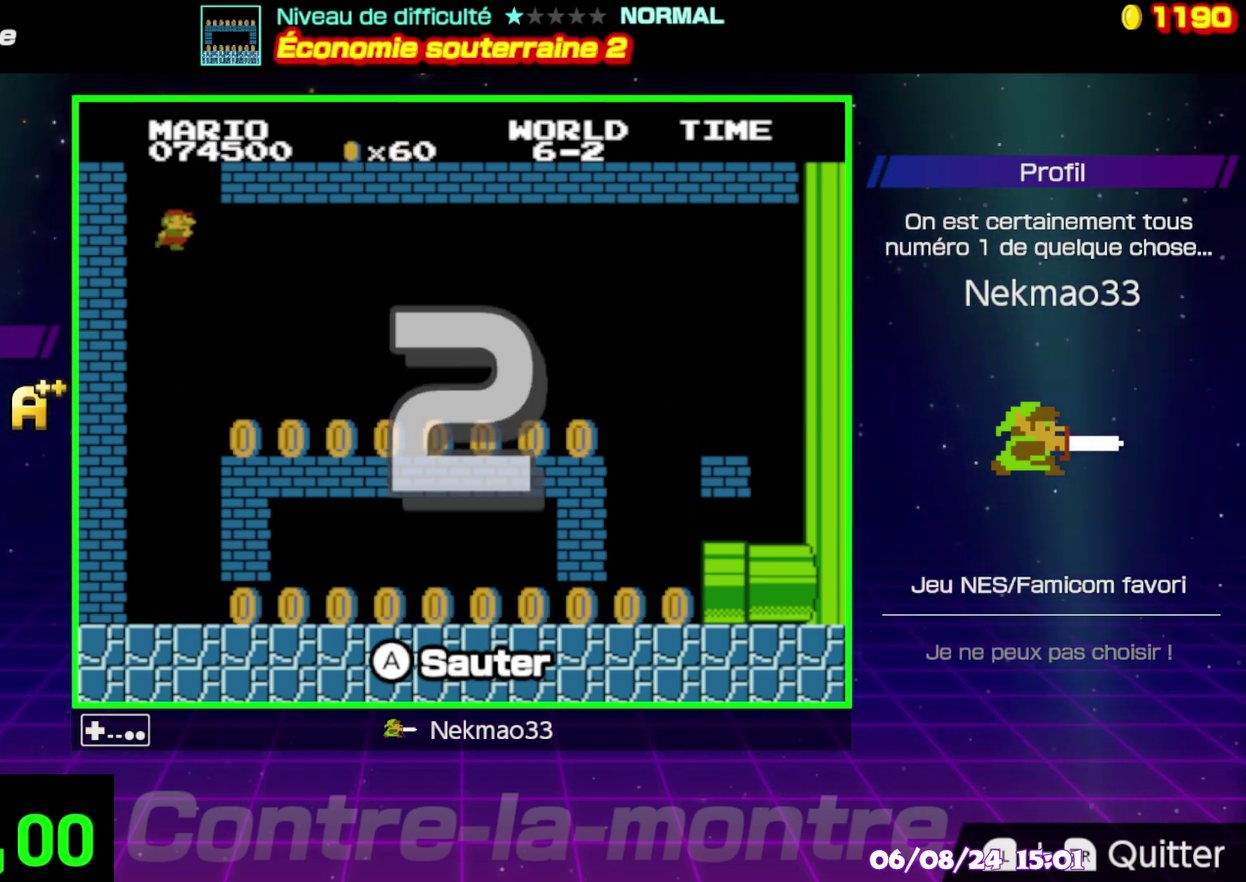
{"buttons": [], "events": []}
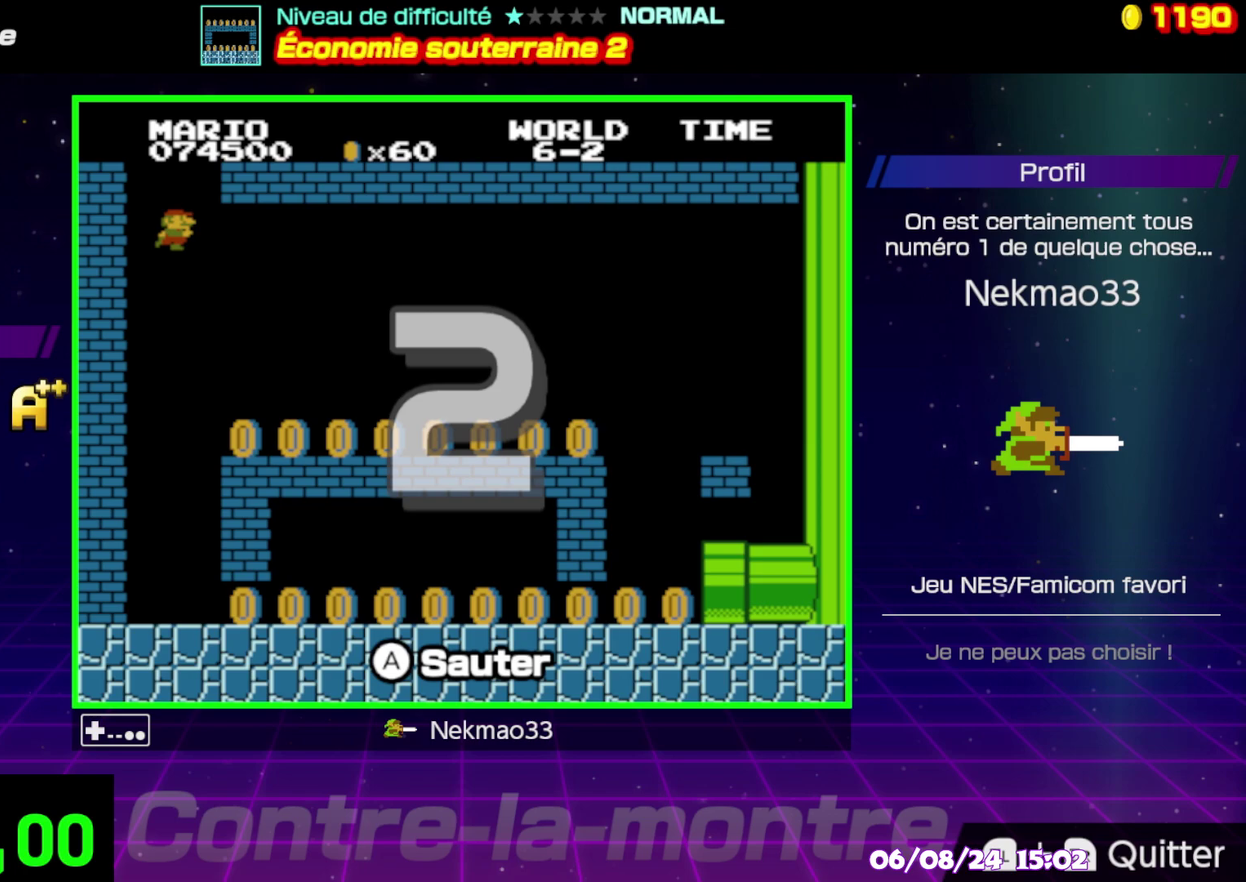
{"buttons": [], "events": []}
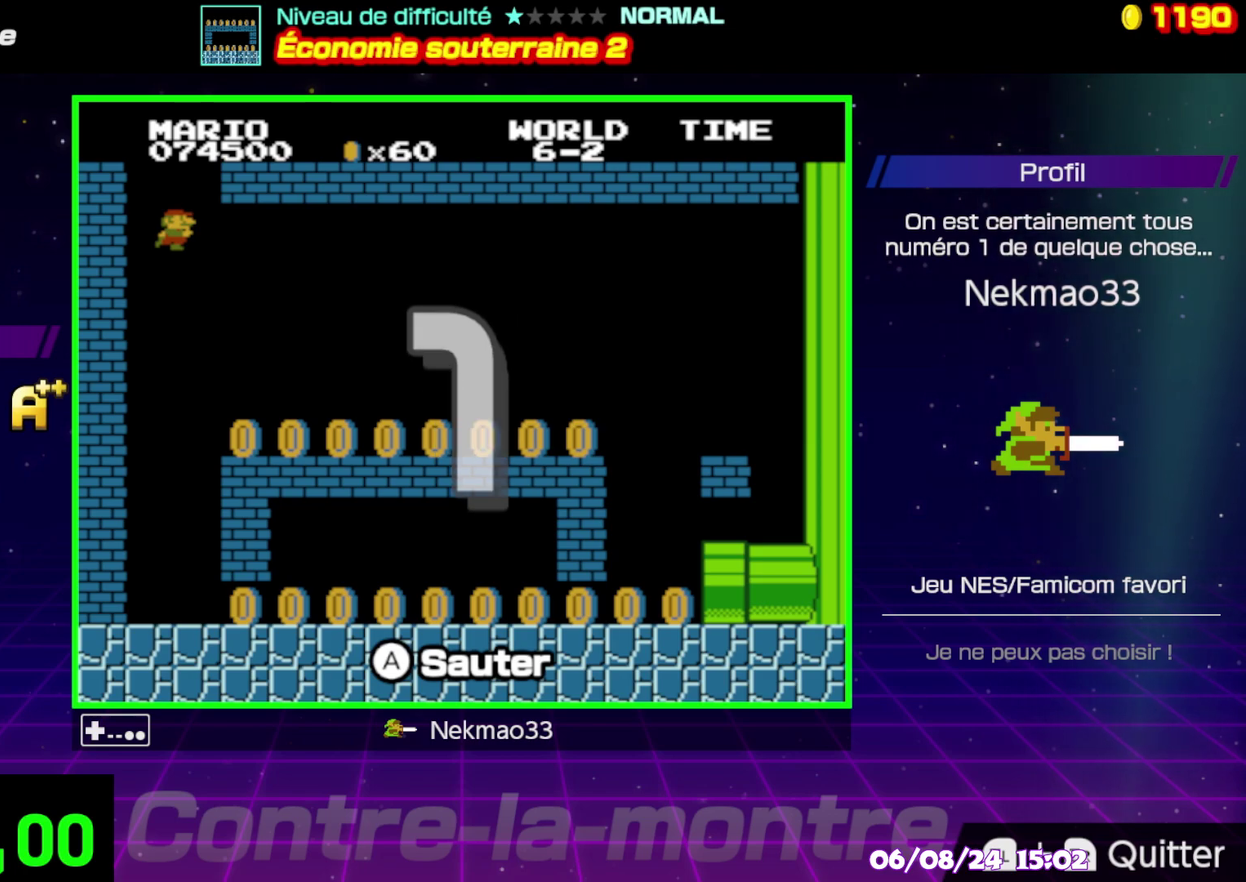
{"buttons": [], "events": []}
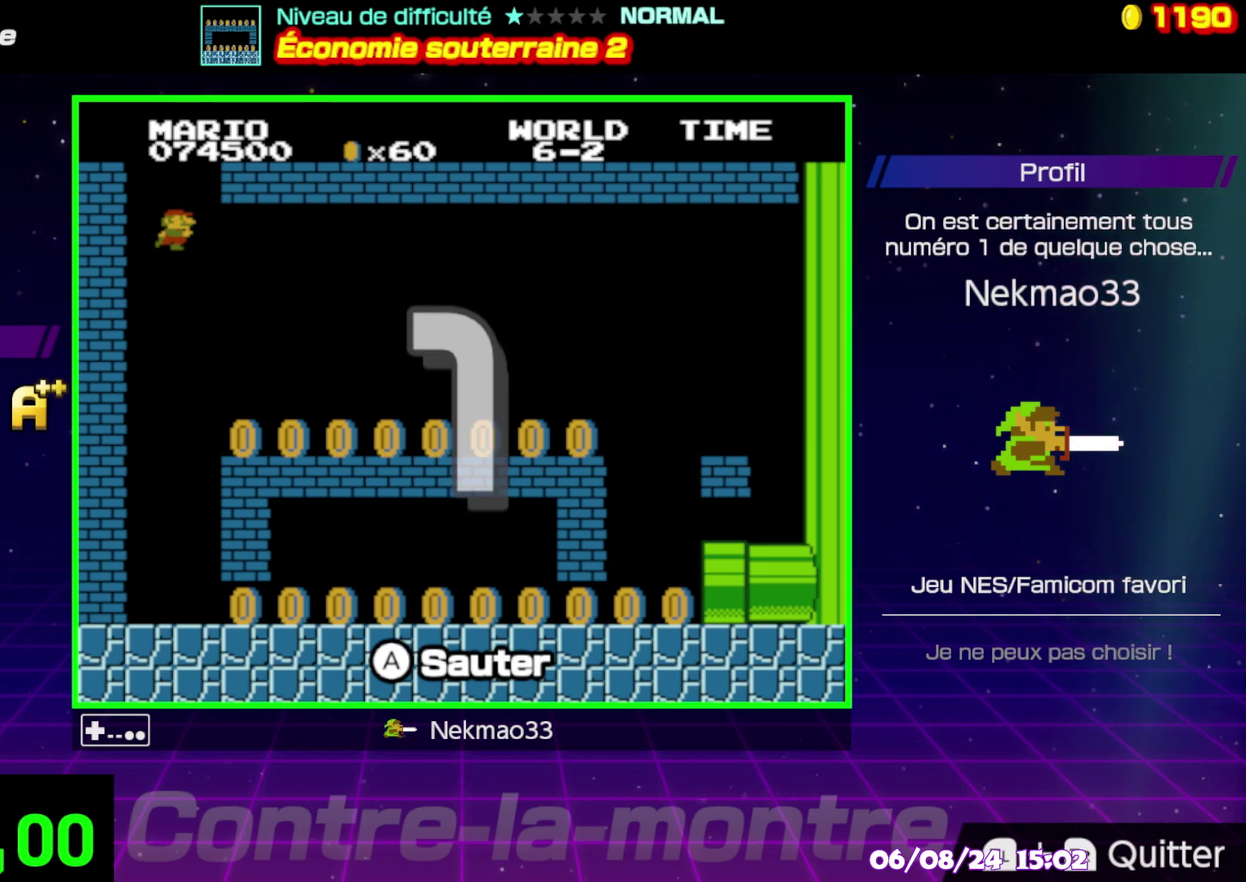
{"buttons": [], "events": []}
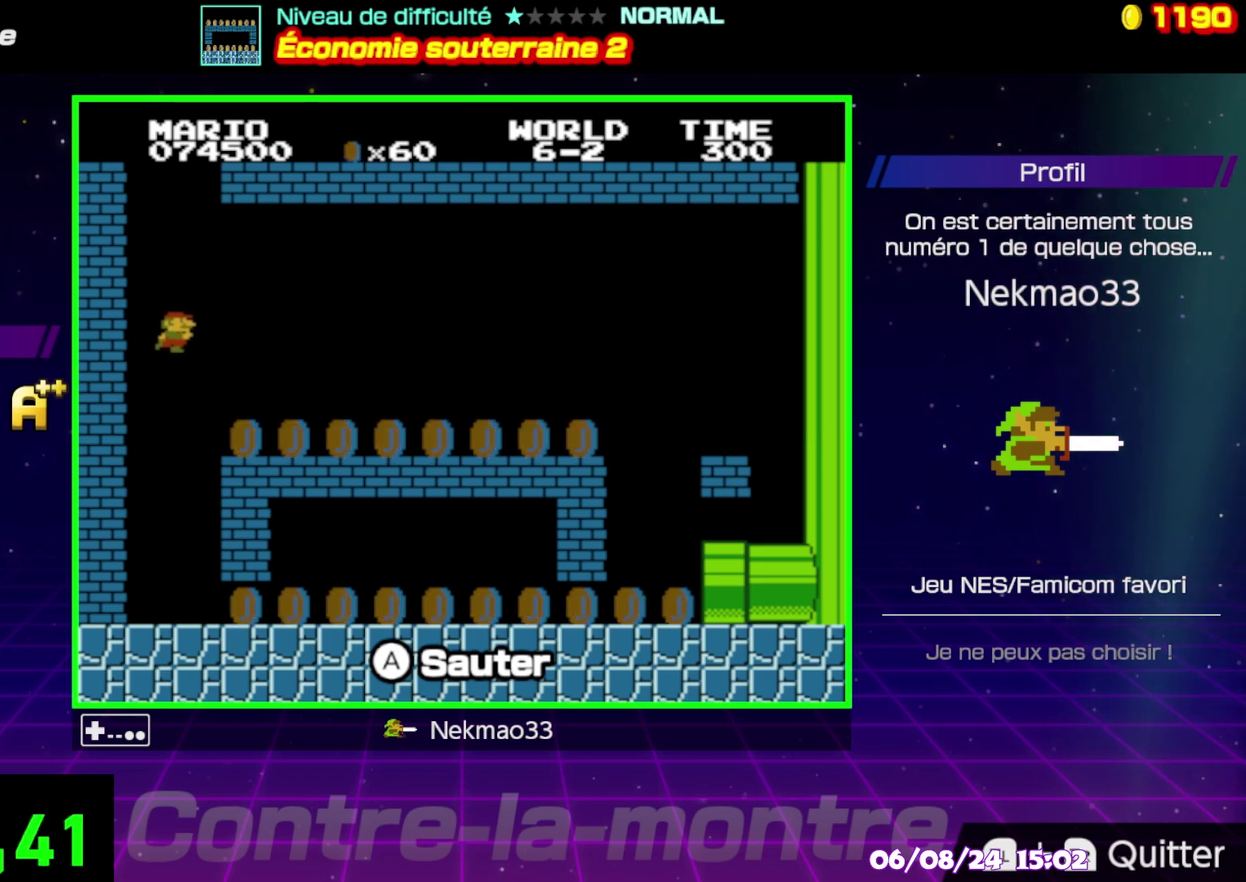
{"buttons": ["B"], "events": [[317, "B", "down"]]}
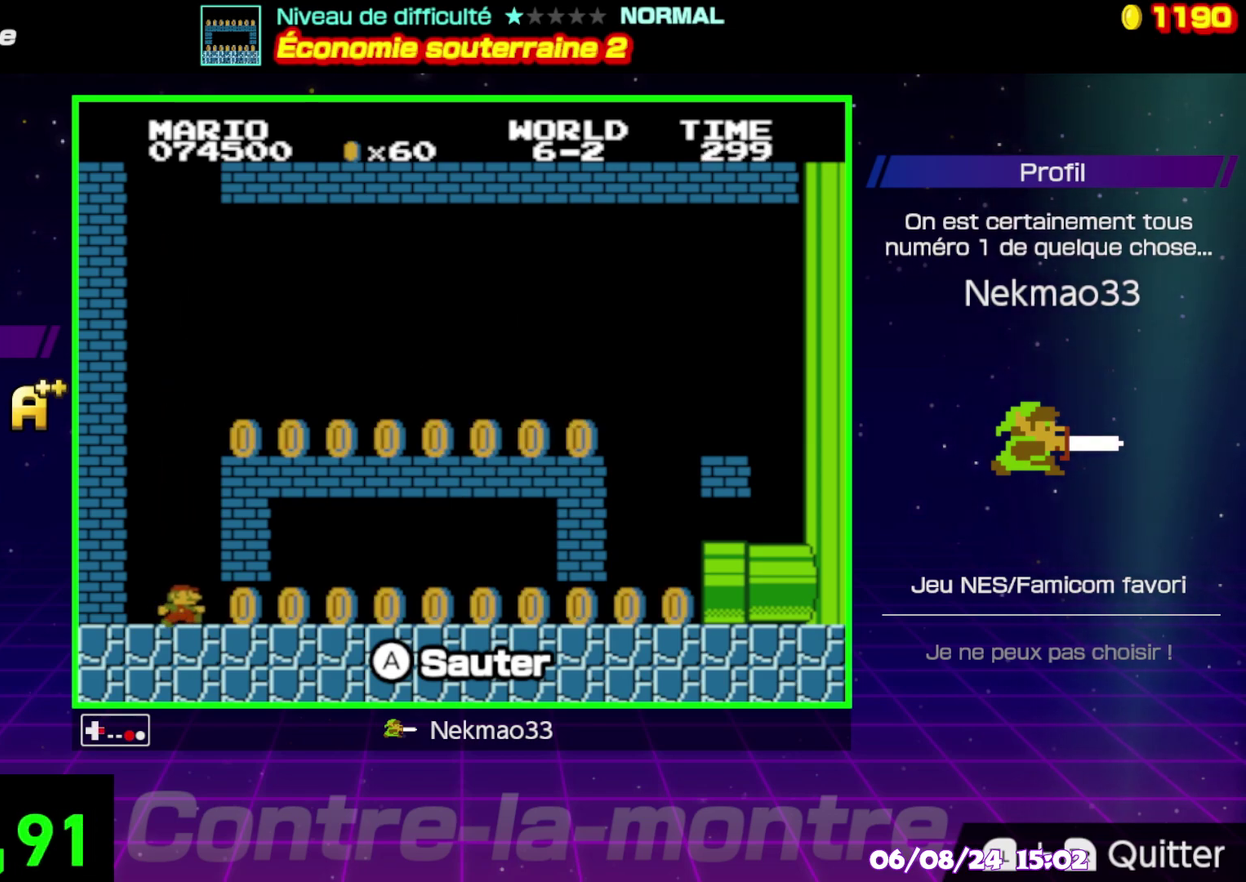
{"buttons": ["B"], "events": []}
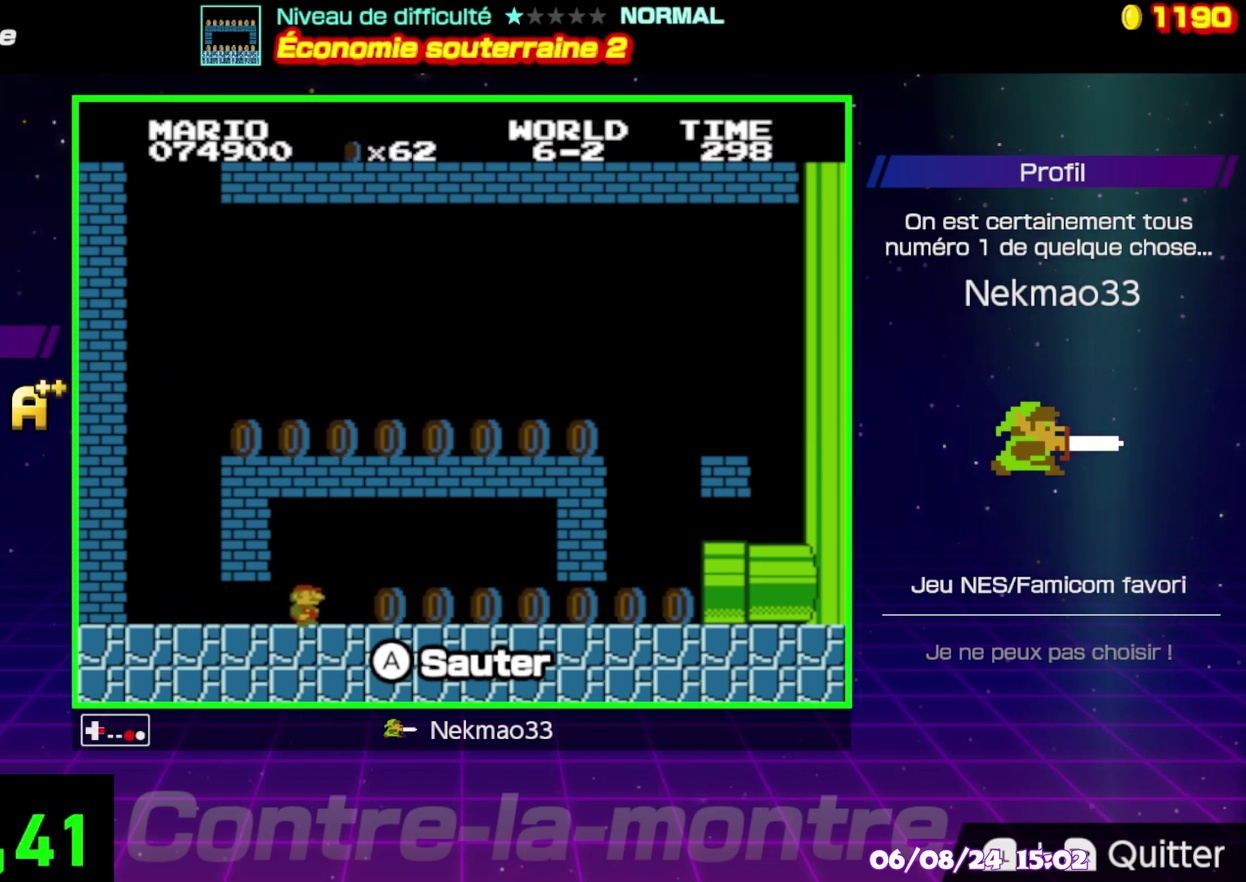
{"buttons": ["B"], "events": []}
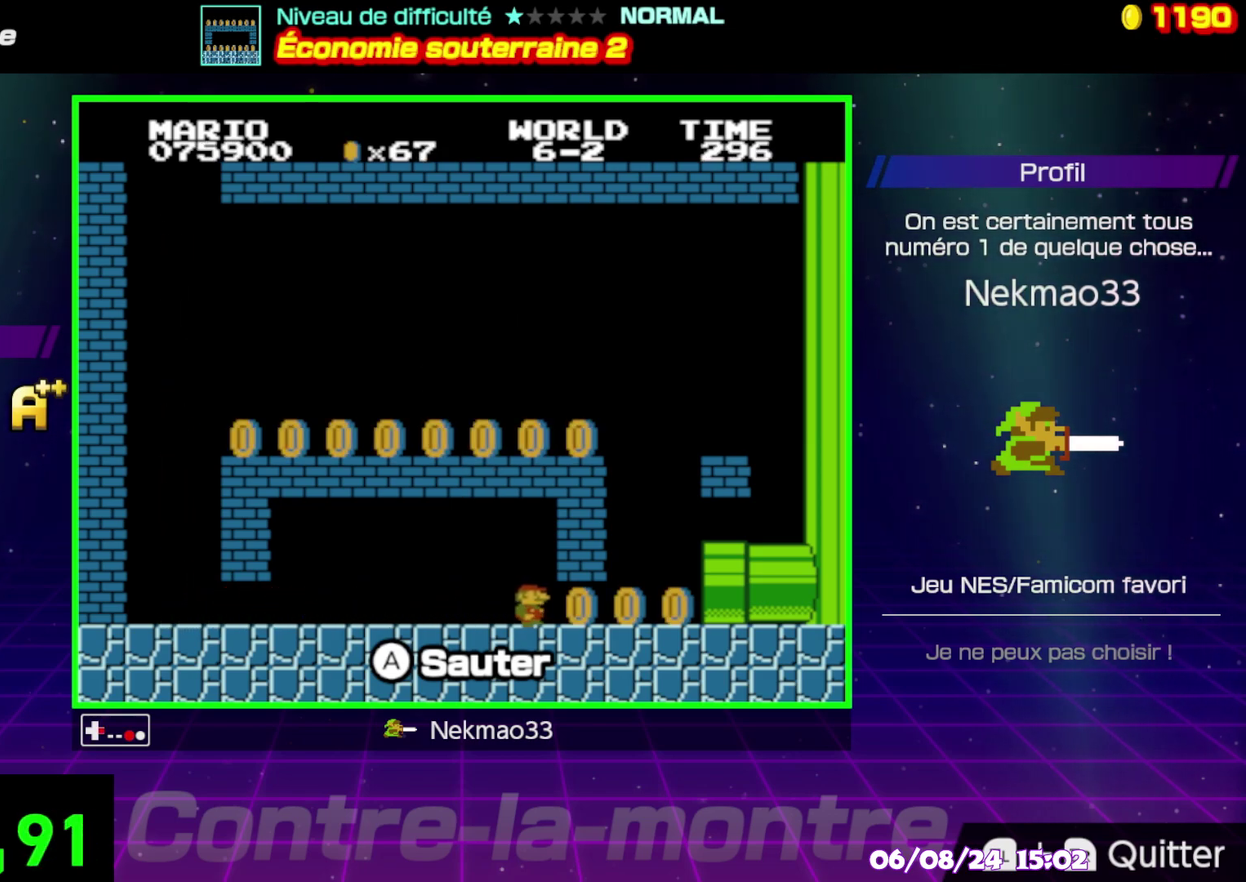
{"buttons": [], "events": [[250, "B", "up"], [300, "B", "down"], [367, "B", "up"]]}
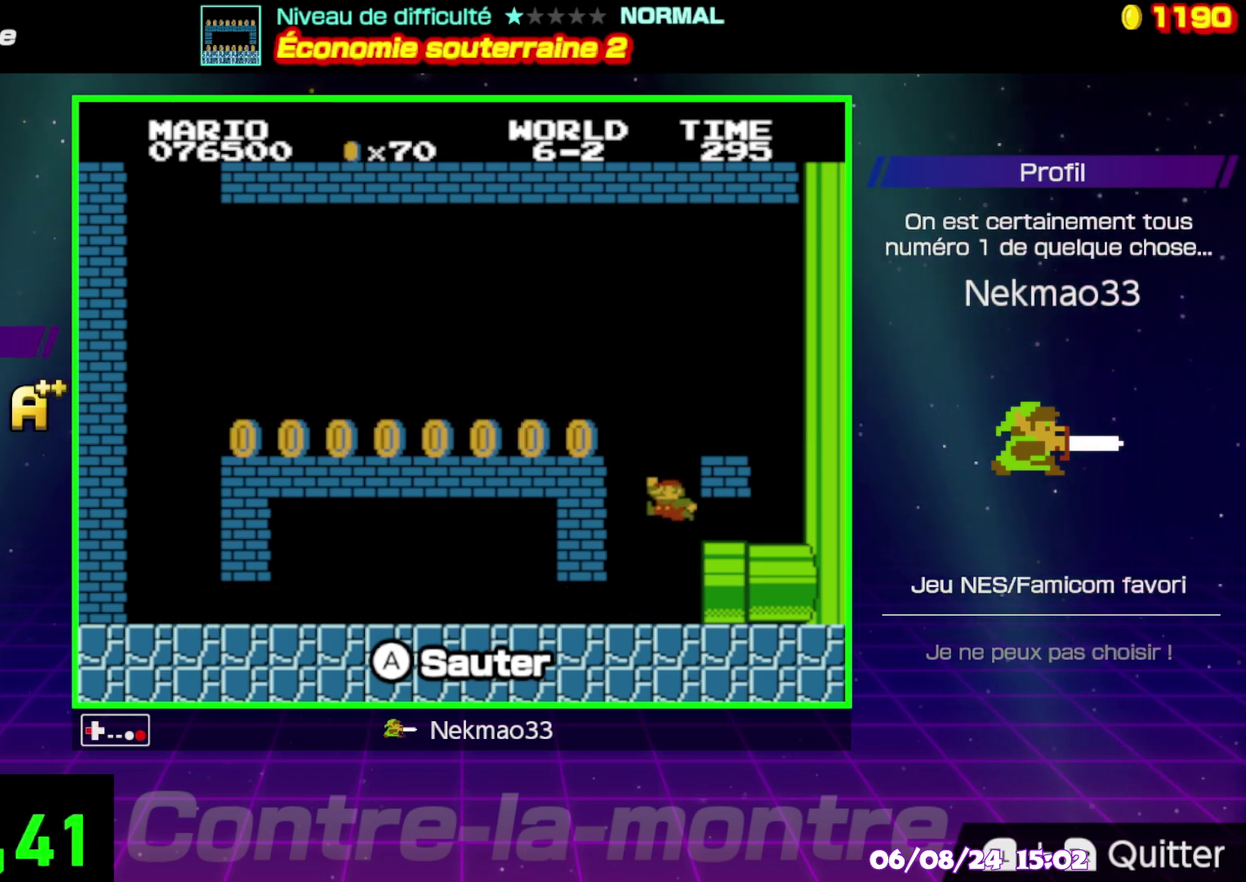
{"buttons": ["B"], "events": [[500, "B", "down"]]}
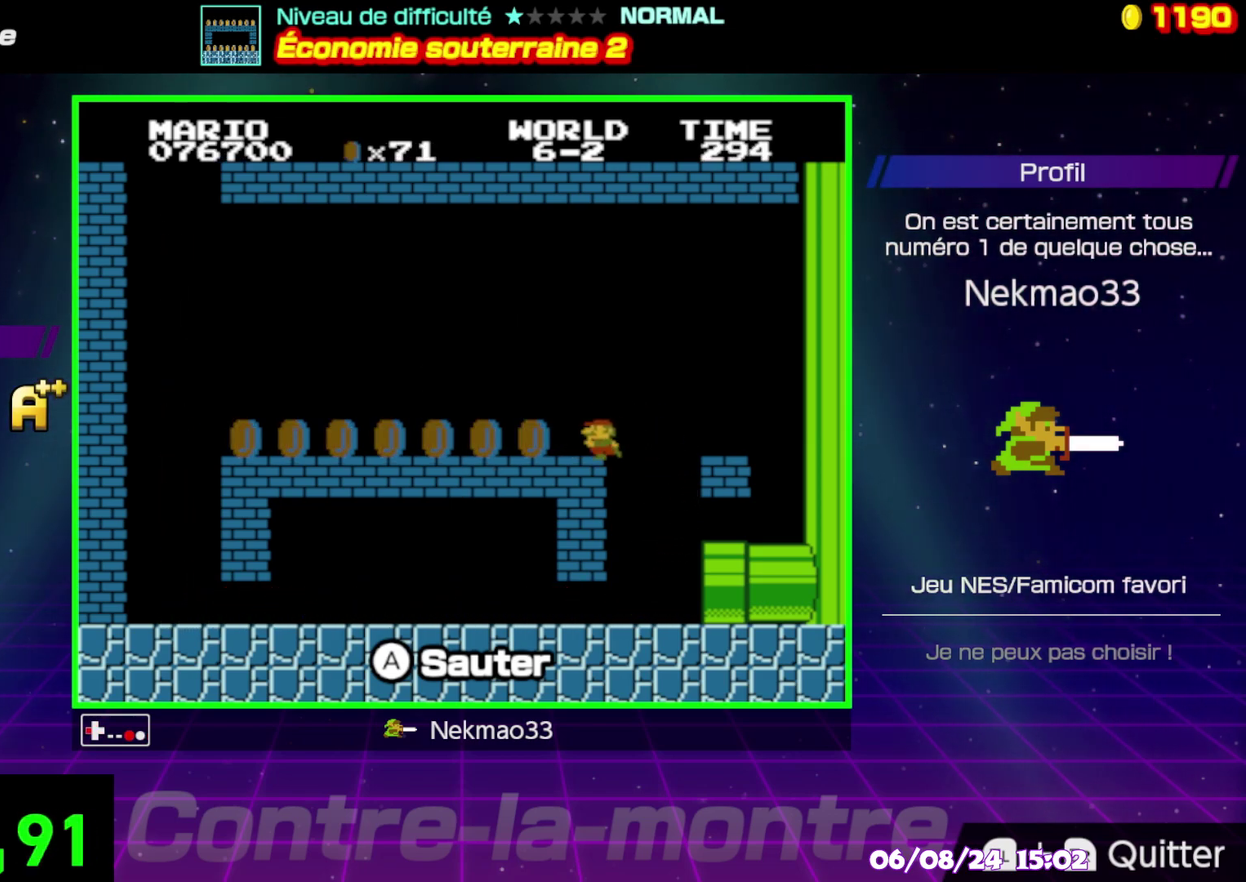
{"buttons": ["B"], "events": []}
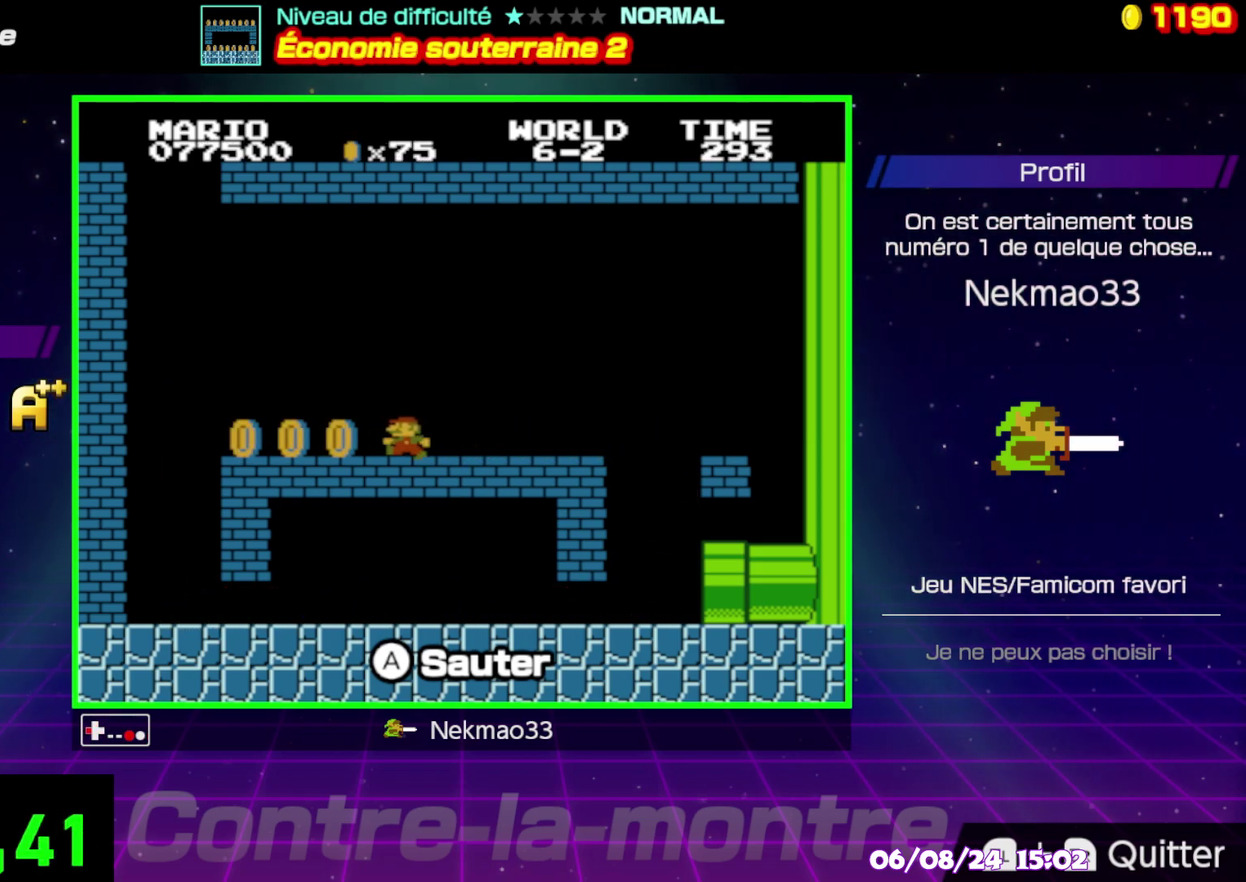
{"buttons": [], "events": [[333, "B", "up"]]}
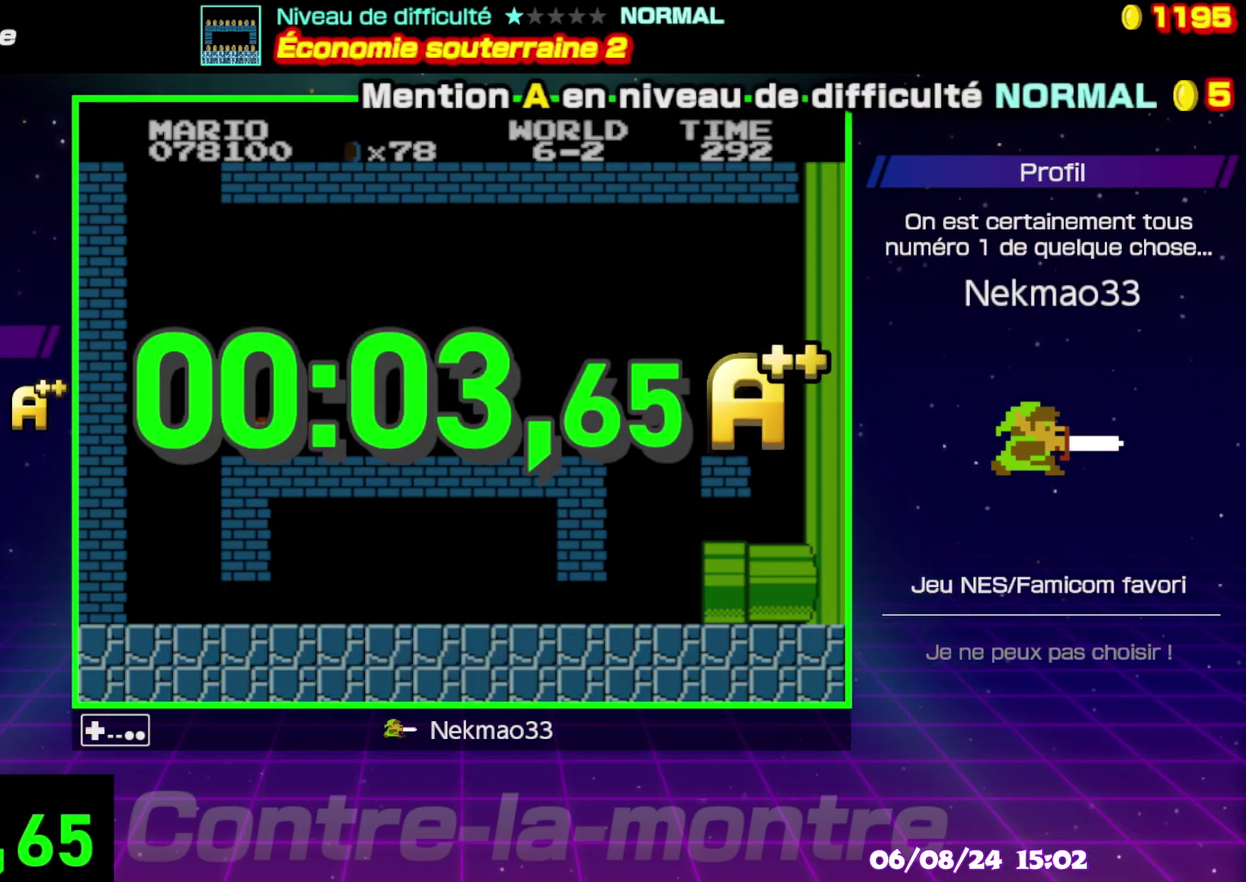
{"buttons": [], "events": []}
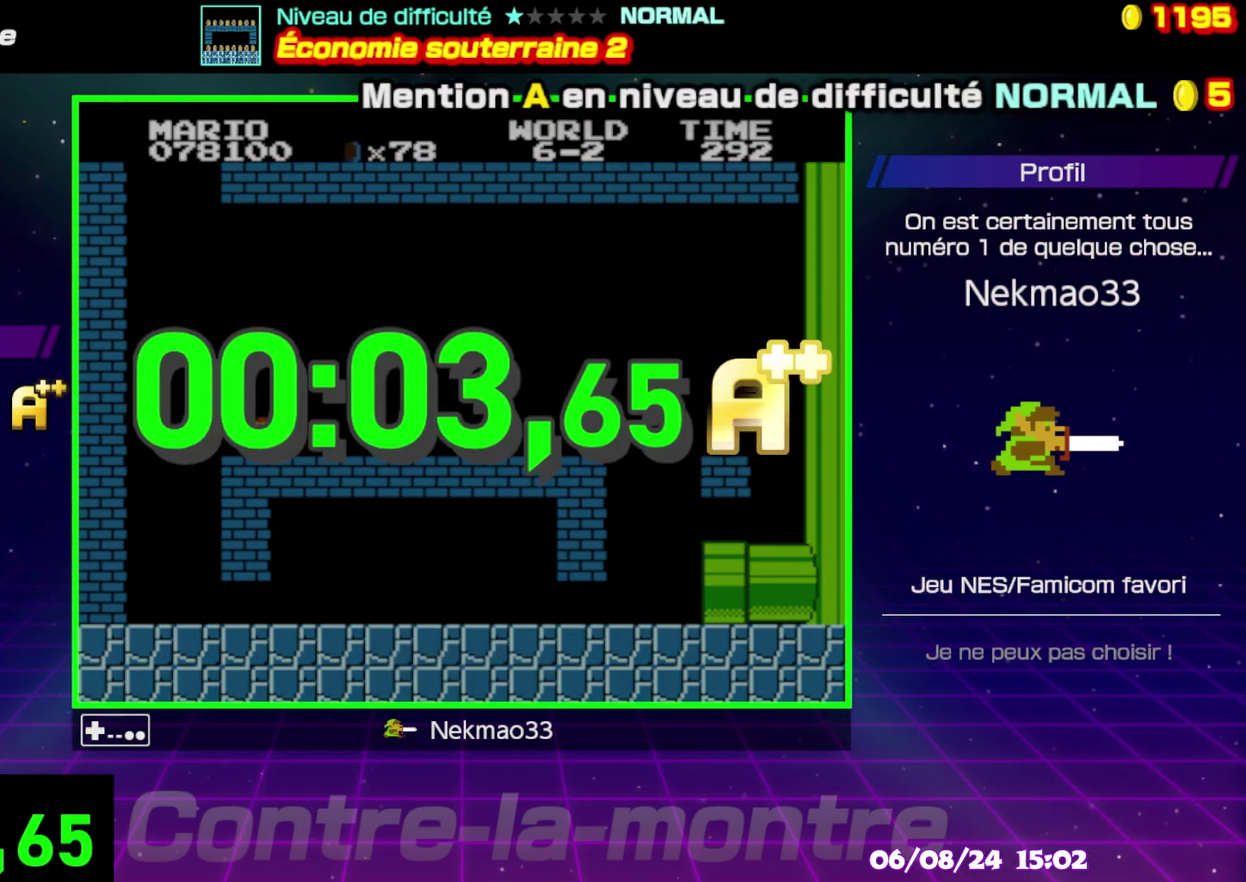
{"buttons": [], "events": []}
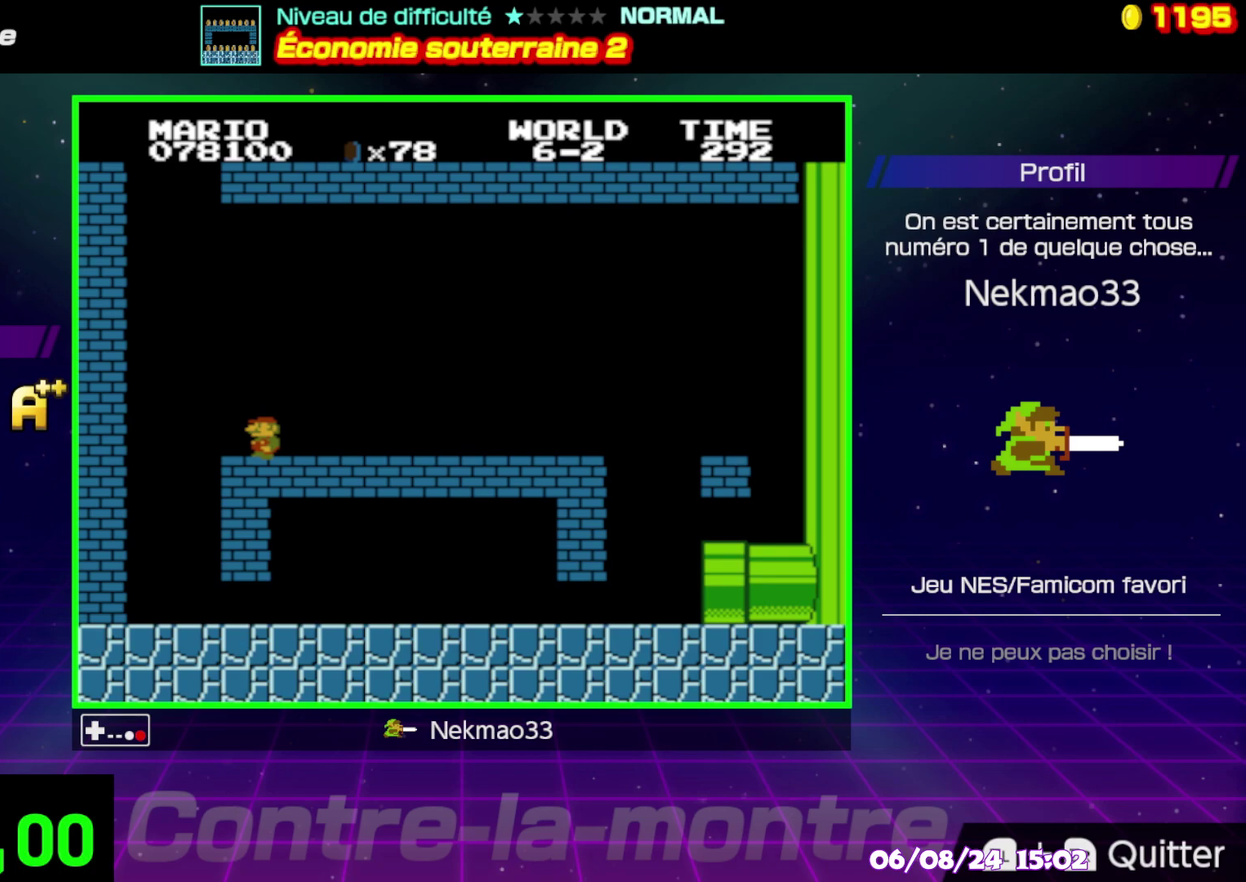
{"buttons": [], "events": []}
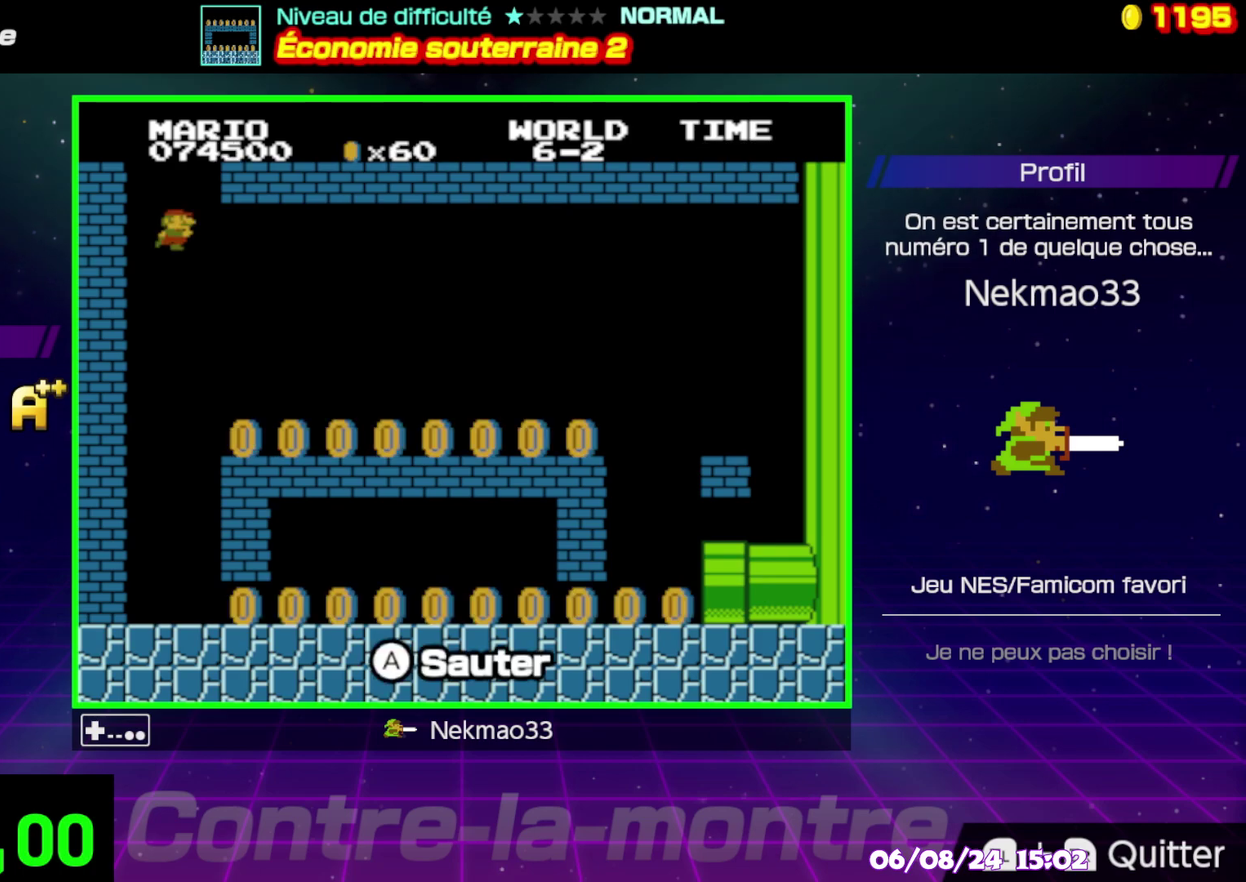
{"buttons": [], "events": []}
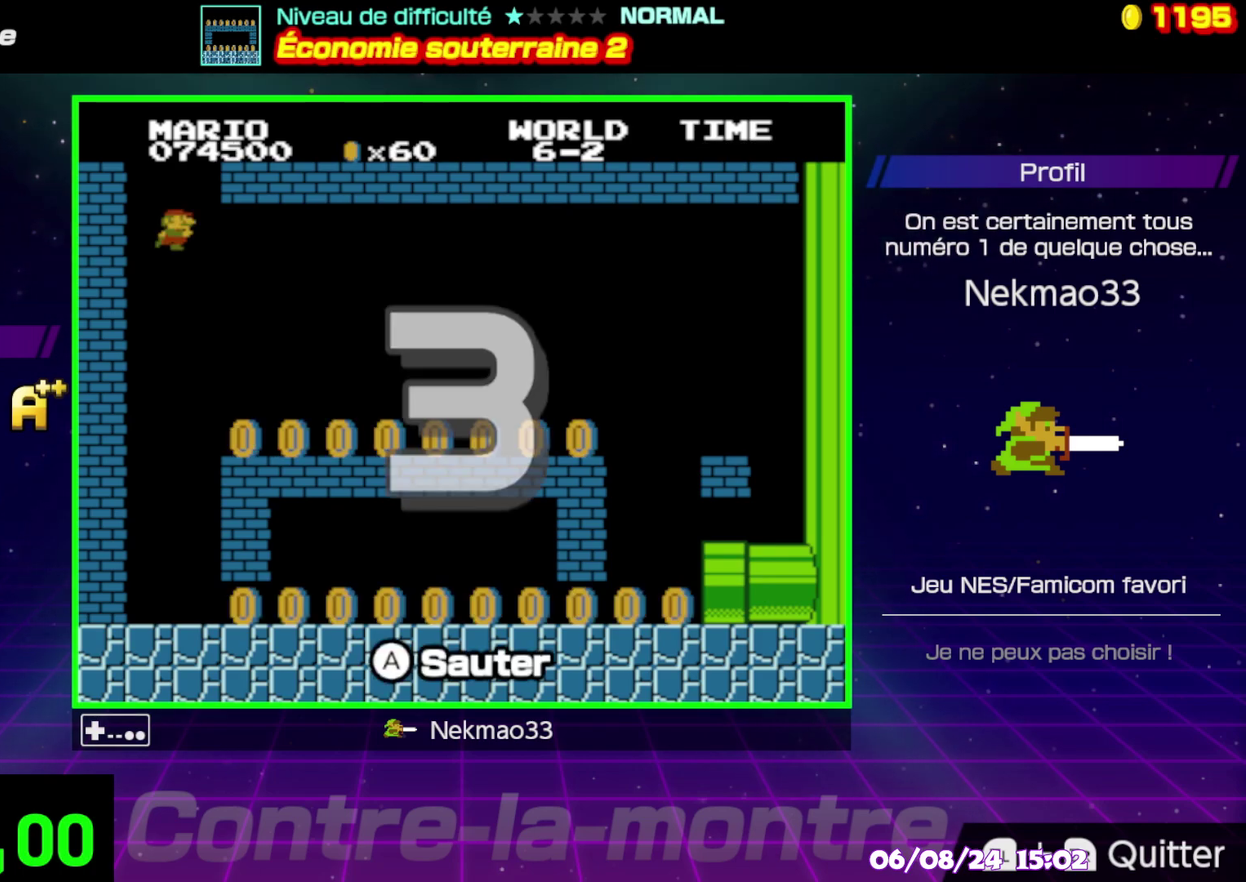
{"buttons": [], "events": []}
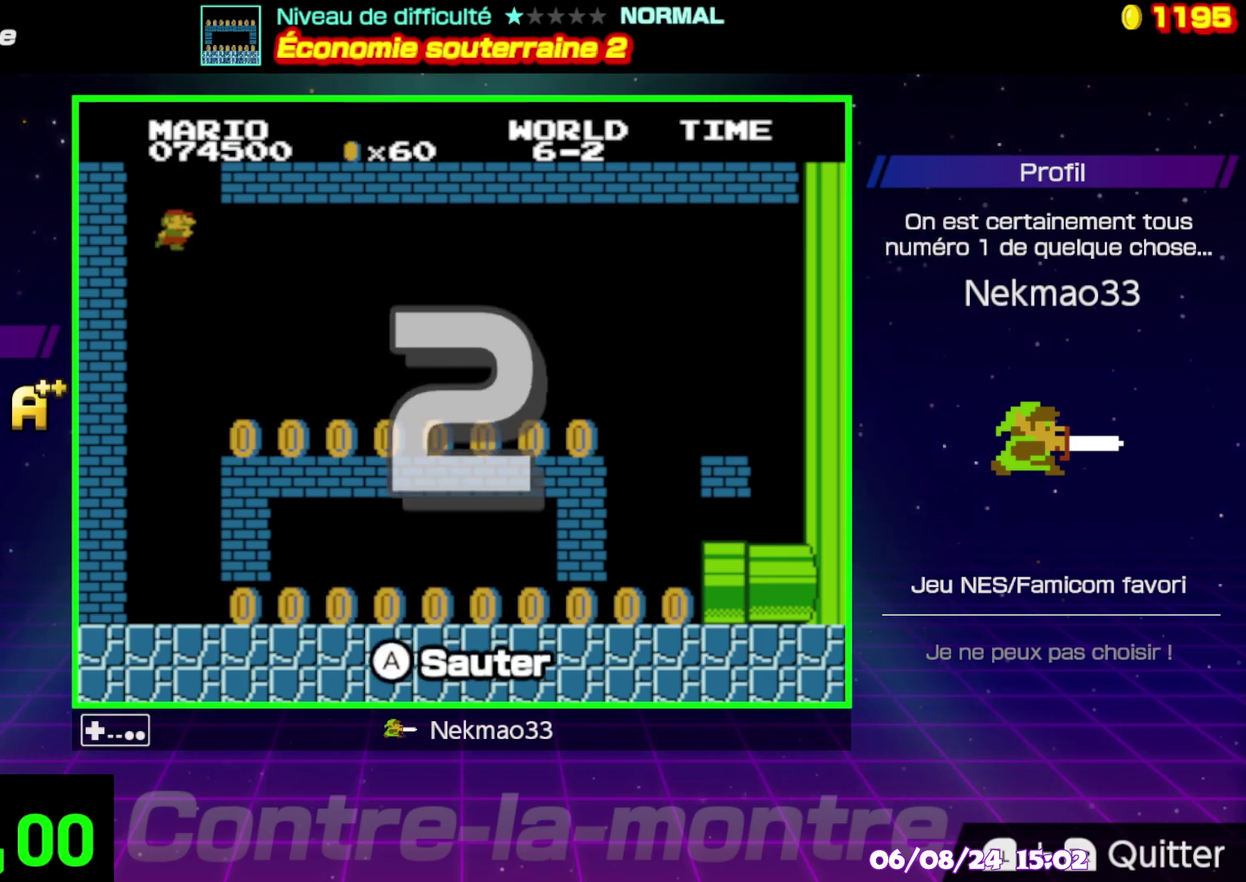
{"buttons": [], "events": []}
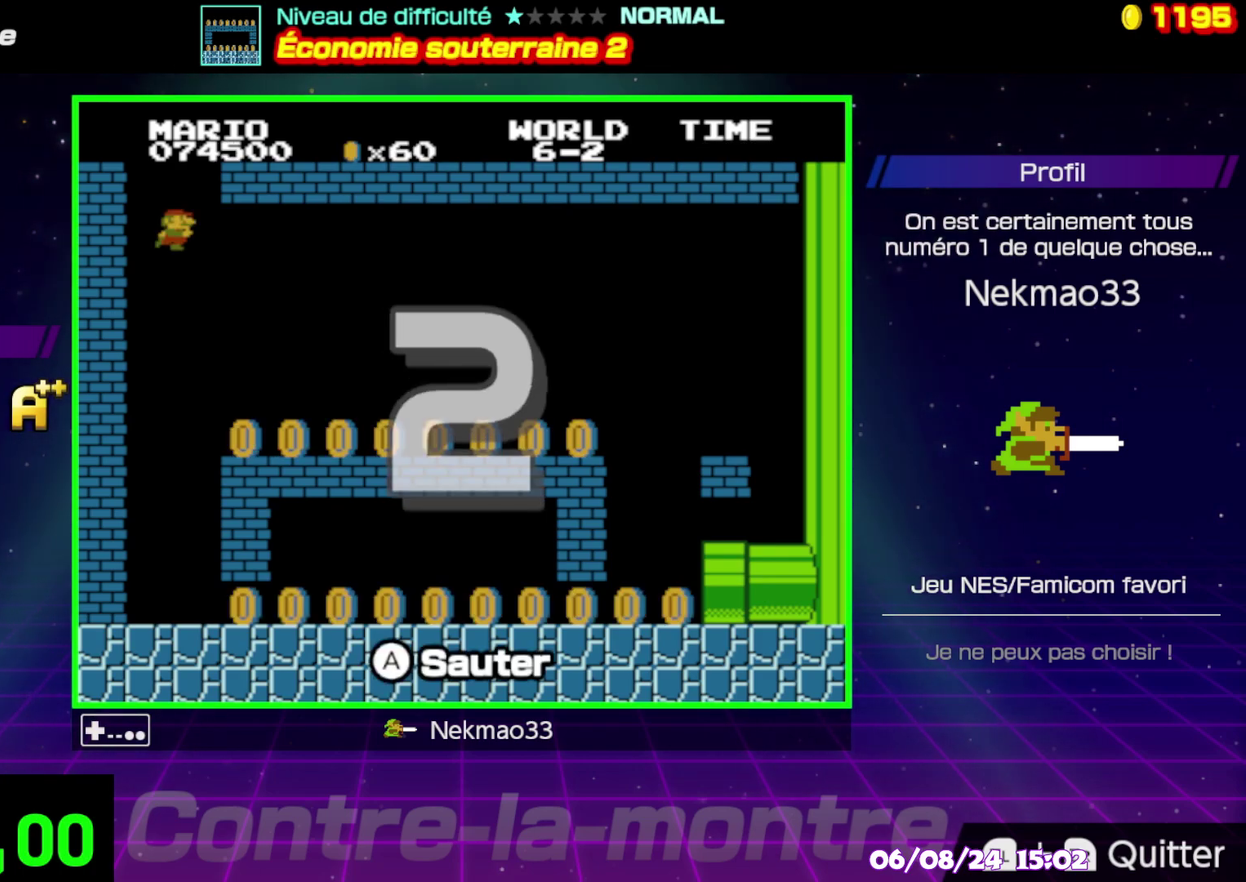
{"buttons": [], "events": []}
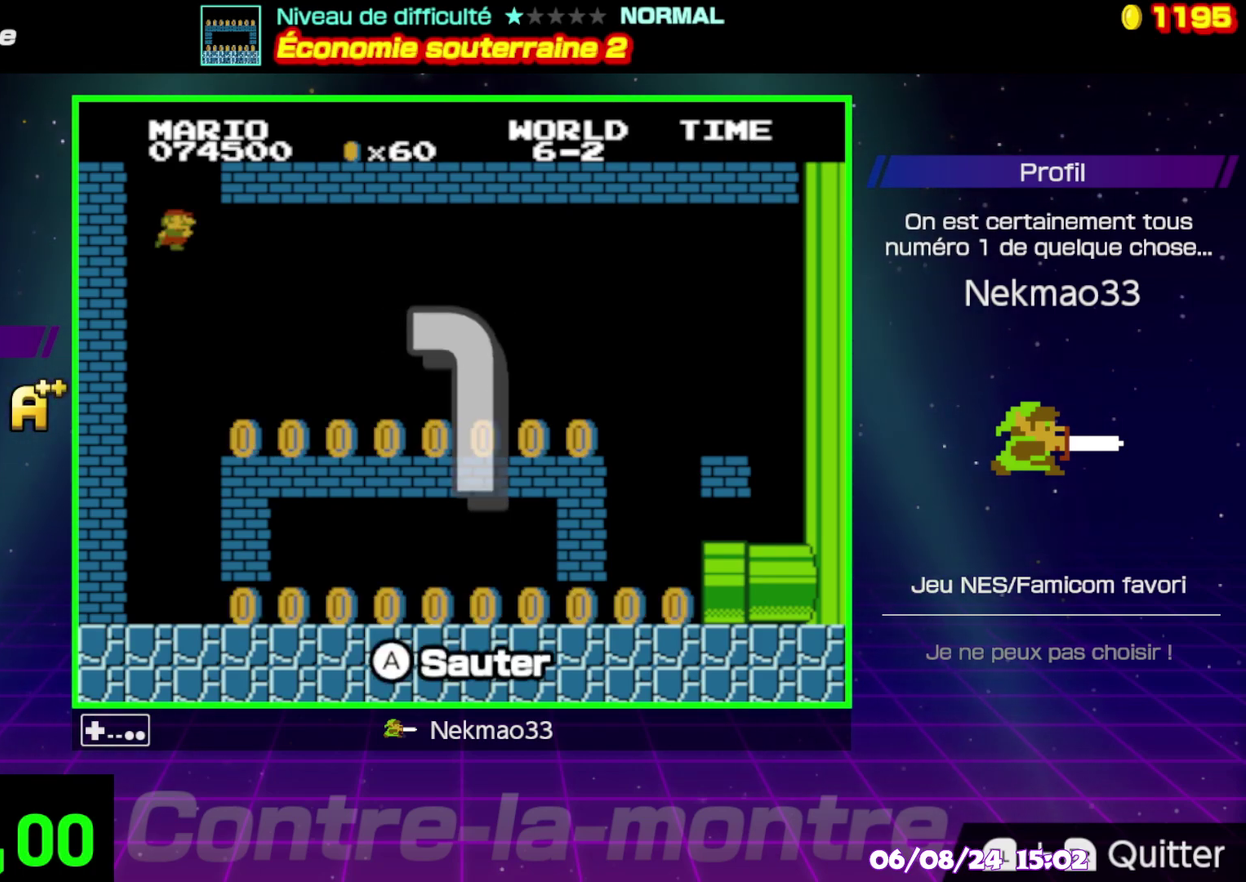
{"buttons": [], "events": []}